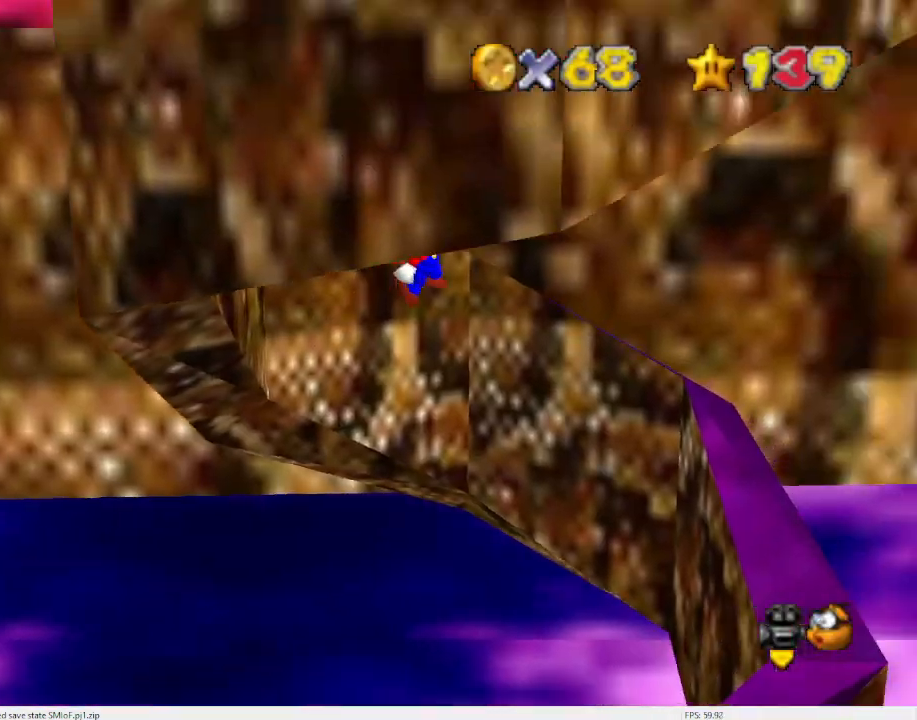
Gameplay with a controller (Nintendo layout); each line is a JSON object with the inputs held at the frame after it. "events" lists button and stick changes between this image and that frame as [ms after this image, input, new state], when the widget could be followed in between. Not read: L3 R3 START.
{"buttons": [], "left_stick": "right", "events": [[67, "left_stick", "right"]]}
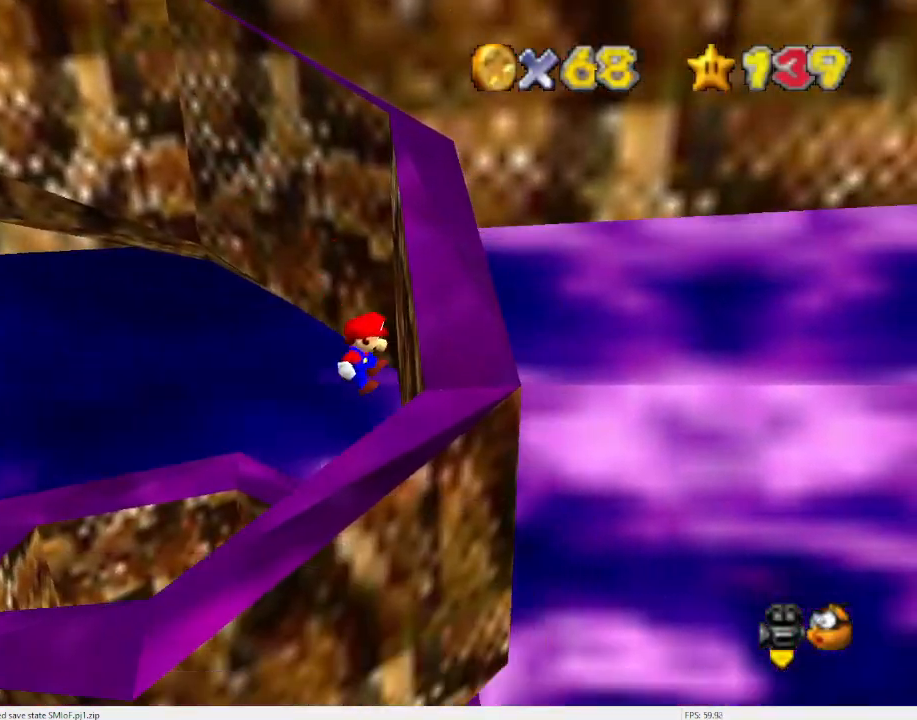
{"buttons": ["A"], "left_stick": "left", "events": [[67, "A", "down"], [133, "left_stick", "center"], [267, "A", "up"], [300, "left_stick", "left"], [400, "A", "down"]]}
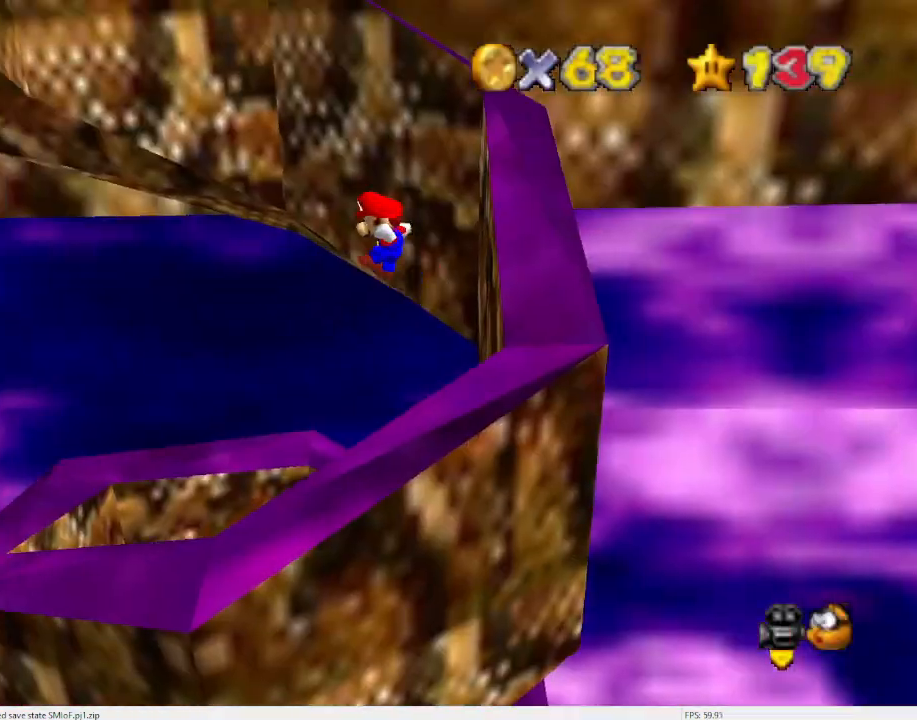
{"buttons": [], "left_stick": "left", "events": [[467, "A", "up"]]}
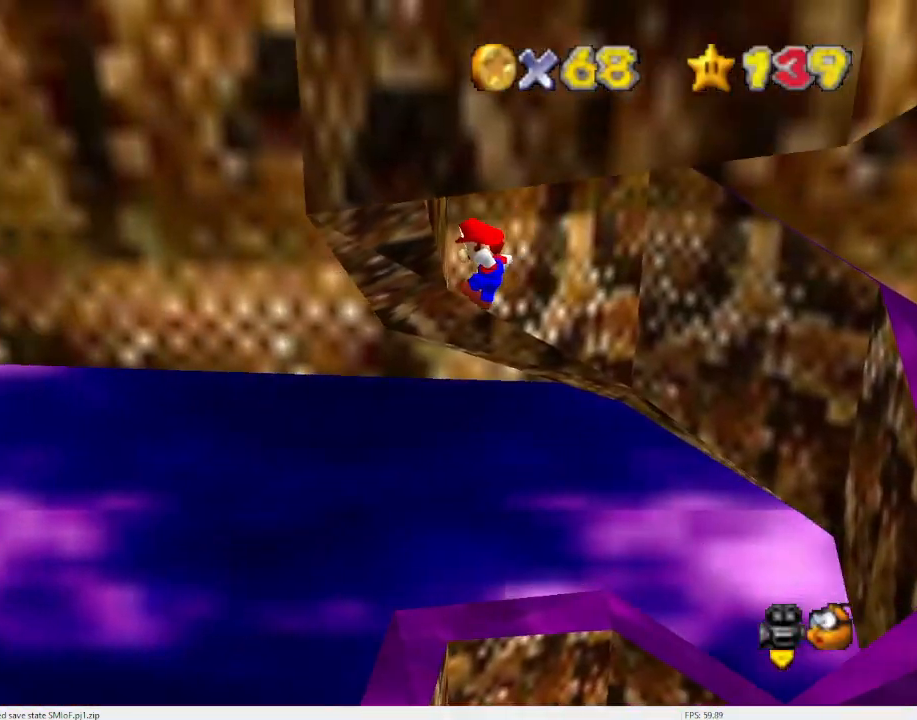
{"buttons": [], "left_stick": "center", "events": [[100, "left_stick", "center"], [133, "A", "down"], [200, "A", "up"]]}
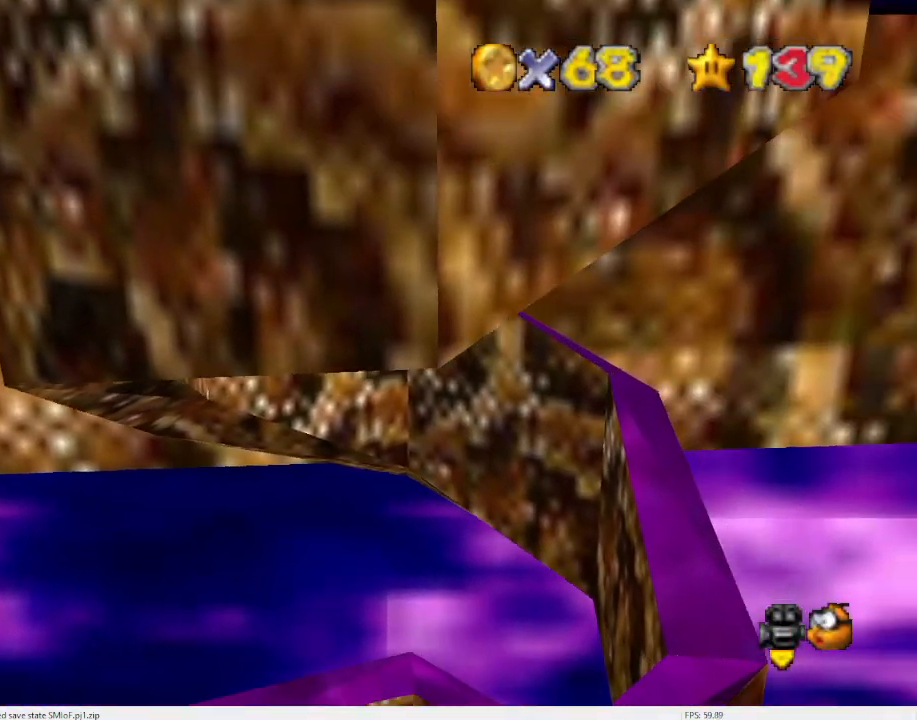
{"buttons": ["A"], "left_stick": "center", "events": [[100, "left_stick", "right"], [467, "A", "down"], [500, "left_stick", "center"]]}
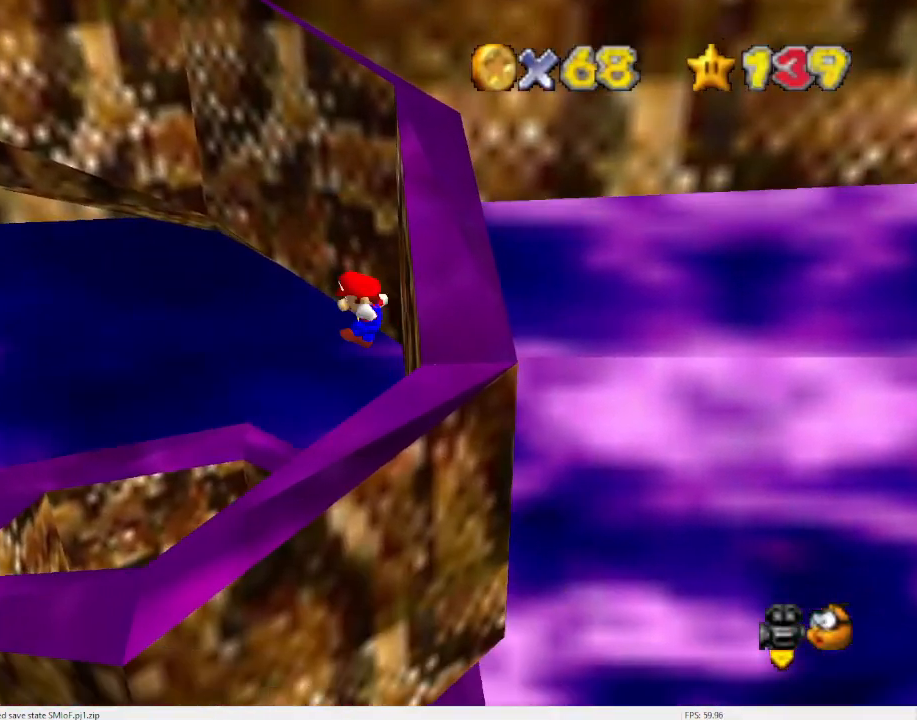
{"buttons": ["A"], "left_stick": "left", "events": [[167, "A", "up"], [167, "left_stick", "left"], [300, "A", "down"]]}
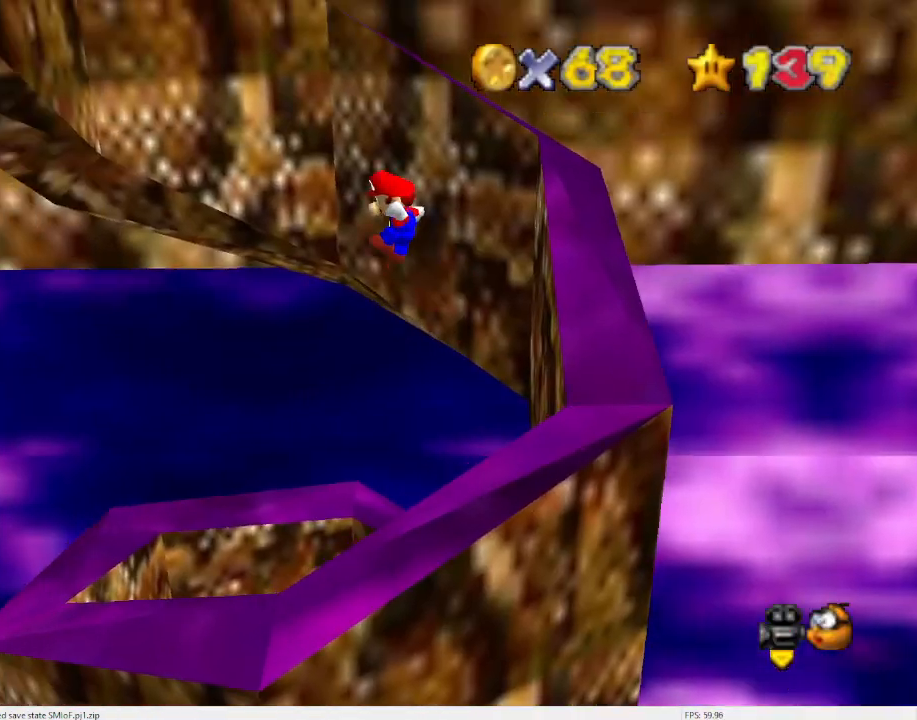
{"buttons": [], "left_stick": "center", "events": [[333, "A", "up"], [500, "left_stick", "center"]]}
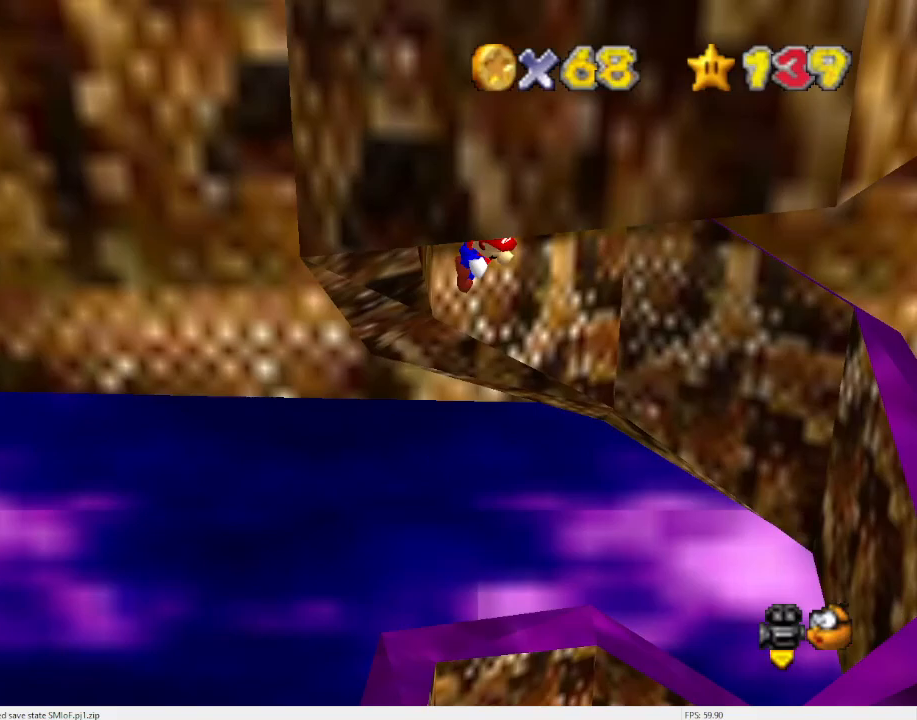
{"buttons": ["A"], "left_stick": "right", "events": [[33, "A", "down"], [67, "left_stick", "right"]]}
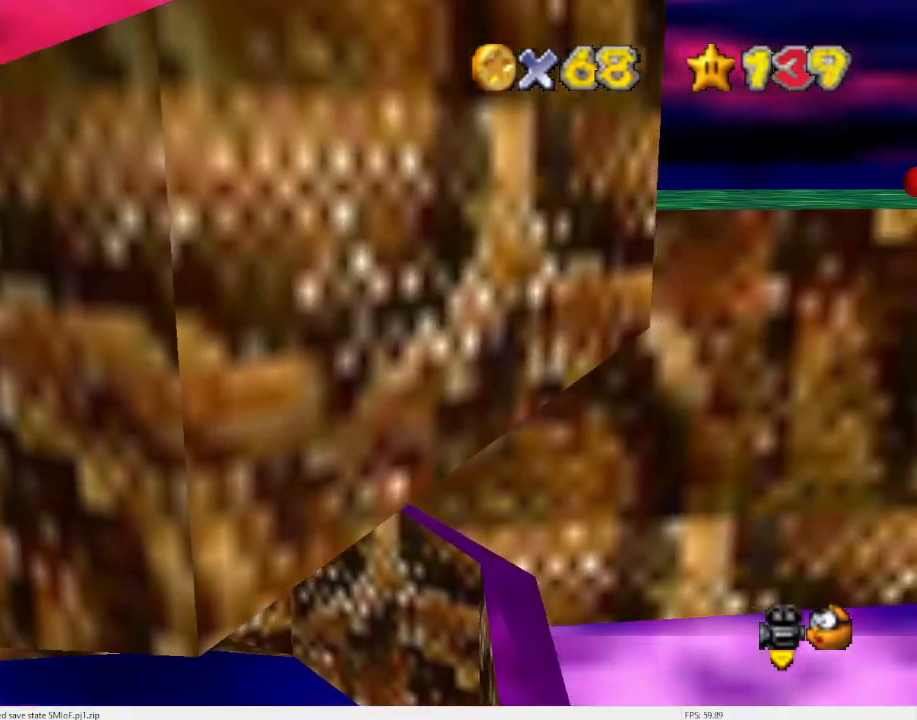
{"buttons": [], "left_stick": "center", "events": [[33, "A", "up"], [167, "A", "down"], [233, "left_stick", "center"], [333, "A", "up"]]}
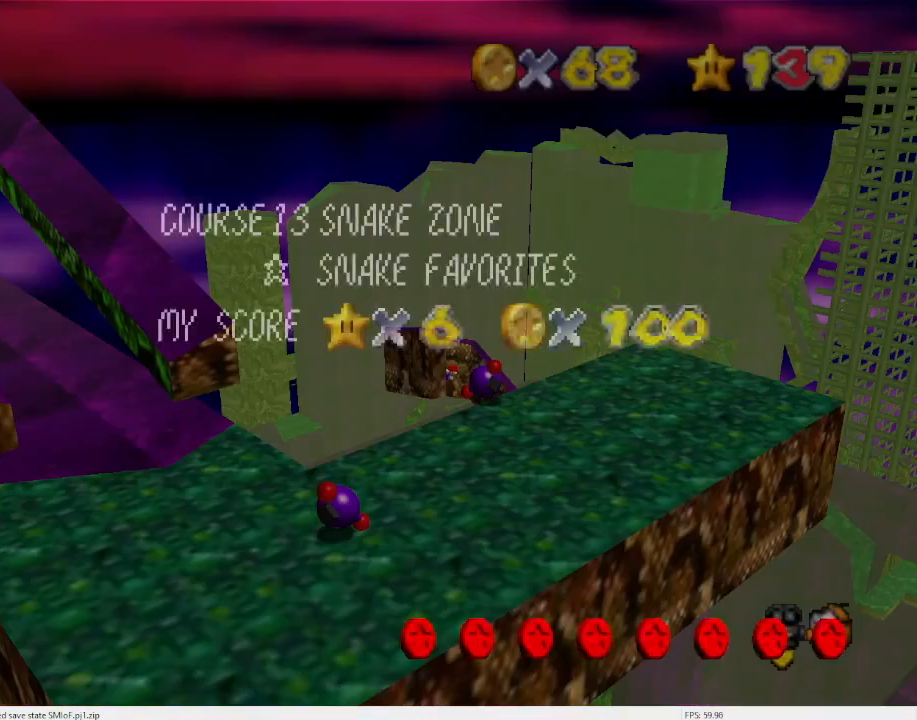
{"buttons": [], "left_stick": "left", "events": [[33, "A", "down"], [100, "A", "up"], [333, "left_stick", "left"]]}
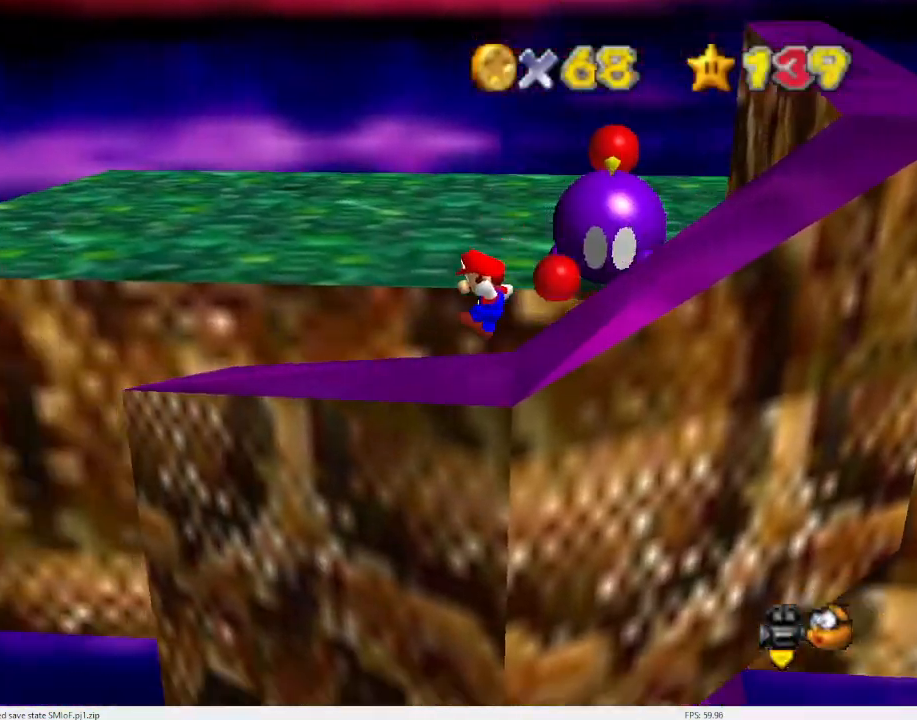
{"buttons": ["A"], "left_stick": "center", "events": [[333, "A", "down"], [400, "left_stick", "center"]]}
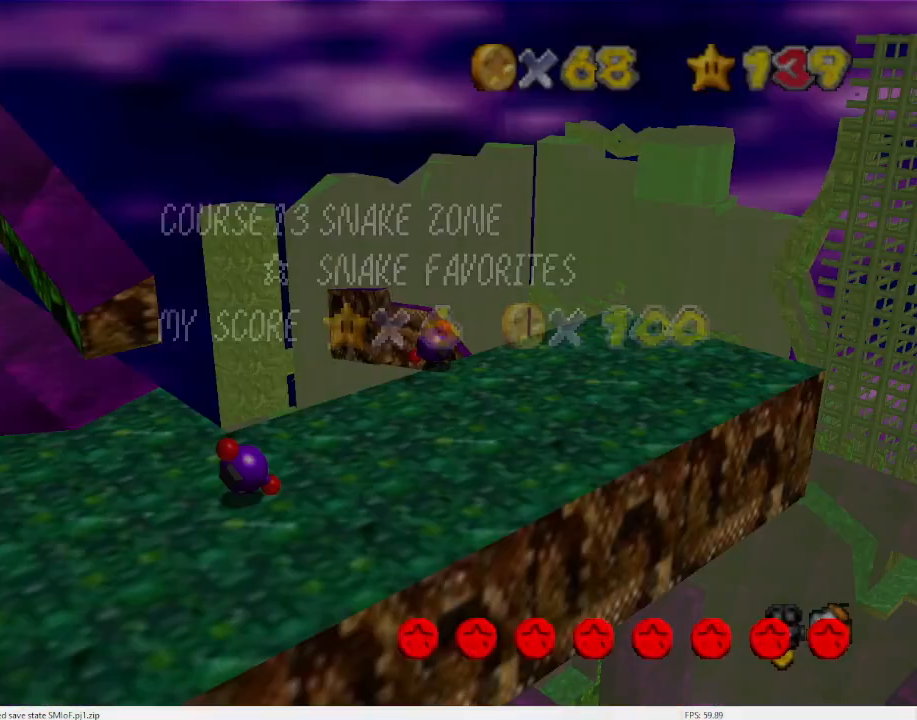
{"buttons": ["A"], "left_stick": "right", "events": [[33, "A", "up"], [133, "left_stick", "right"], [167, "A", "down"]]}
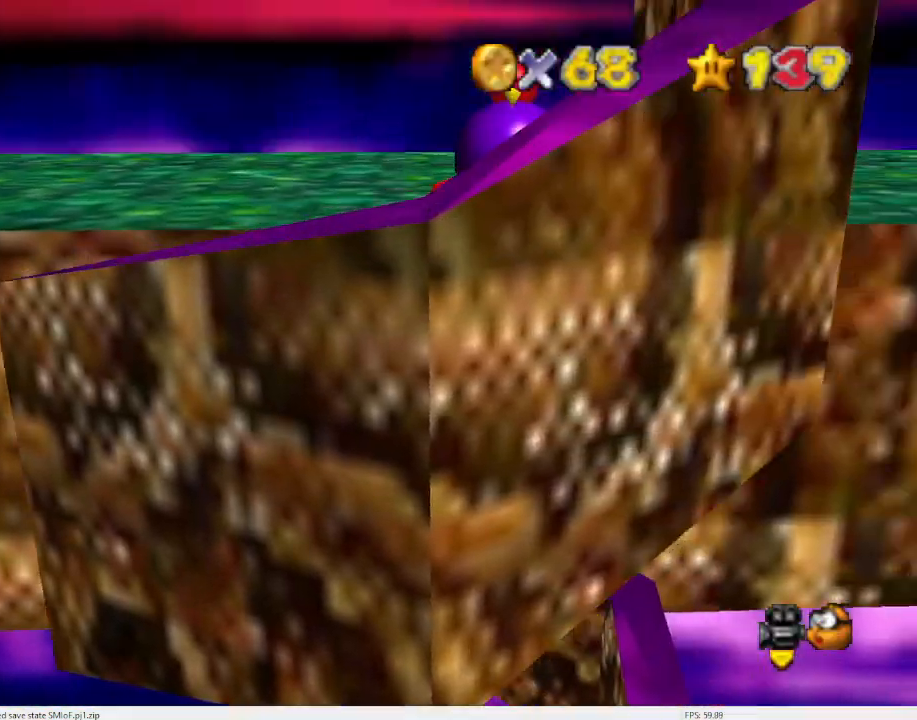
{"buttons": ["A"], "left_stick": "up", "events": [[233, "A", "up"], [333, "A", "down"], [367, "left_stick", "up"]]}
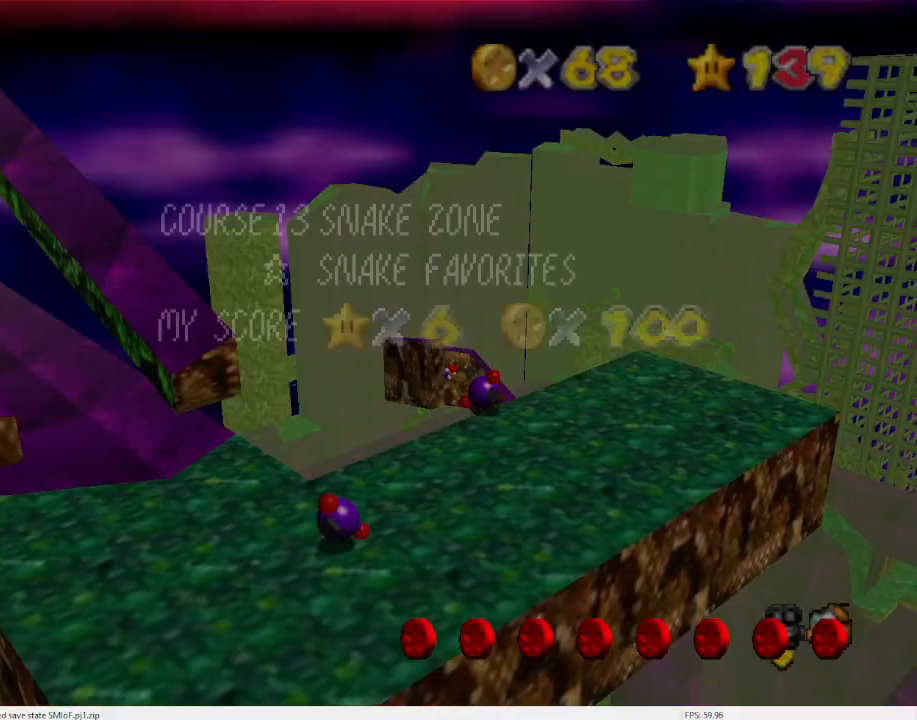
{"buttons": ["A"], "left_stick": "up", "events": [[33, "A", "up"], [233, "A", "down"]]}
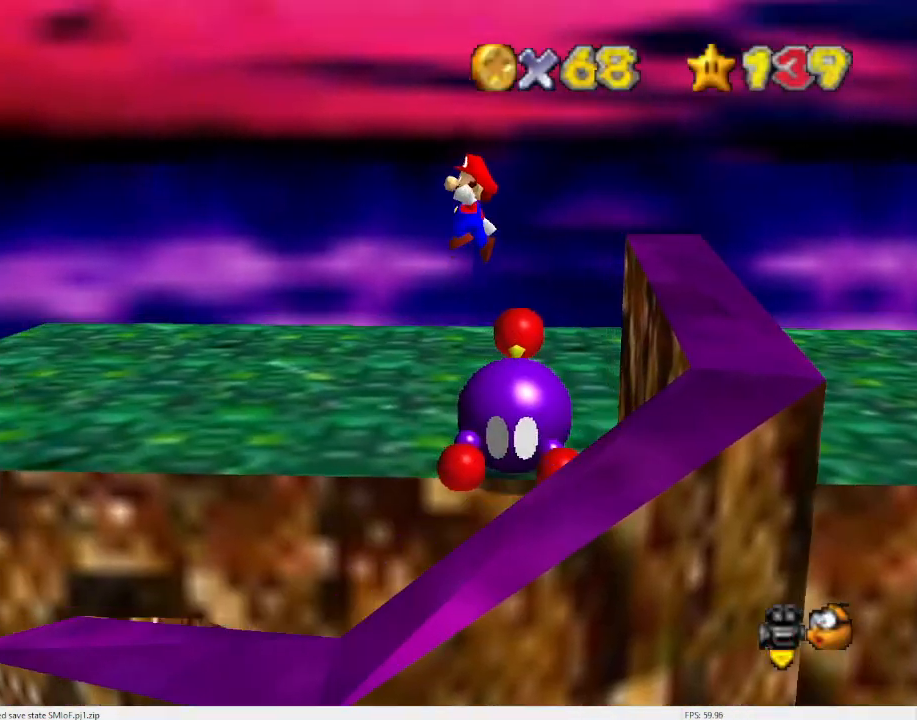
{"buttons": ["A"], "left_stick": "up", "events": []}
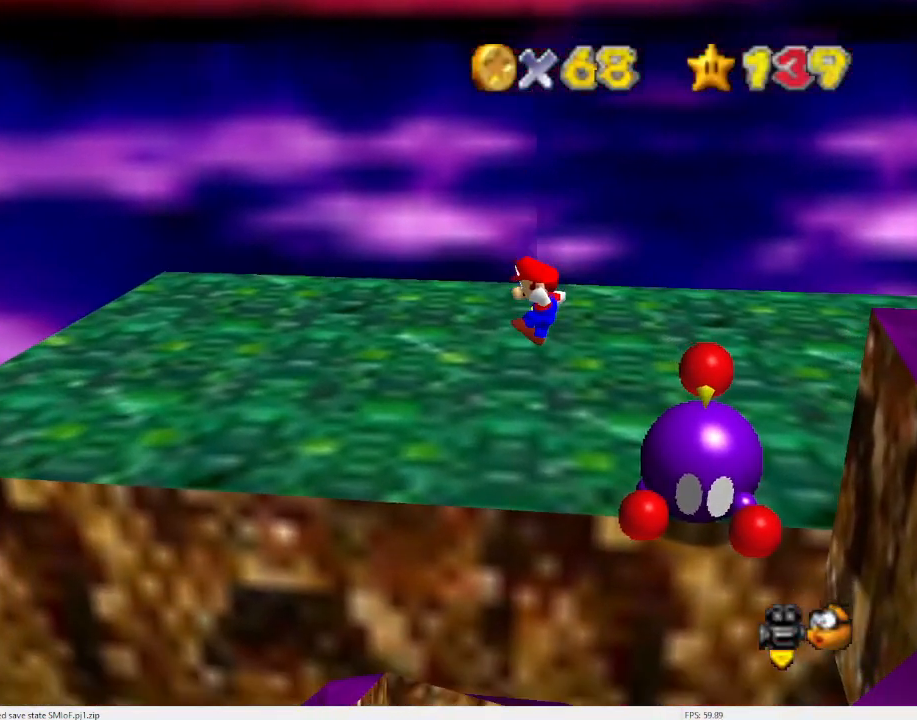
{"buttons": ["A"], "left_stick": "up", "events": [[267, "A", "up"], [400, "A", "down"]]}
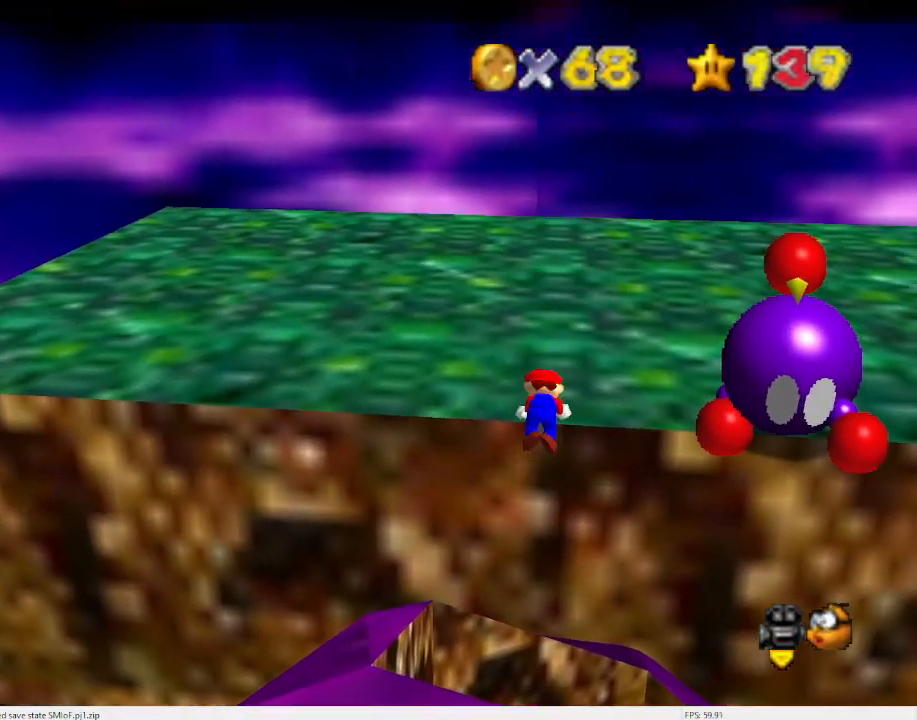
{"buttons": ["C_DOWN", "C_LEFT"], "left_stick": "up-left", "events": [[100, "A", "up"], [300, "C_LEFT", "down"], [333, "C_DOWN", "down"], [433, "C_DOWN", "up"], [433, "C_LEFT", "up"], [433, "left_stick", "up-left"], [467, "C_DOWN", "down"], [467, "C_LEFT", "down"]]}
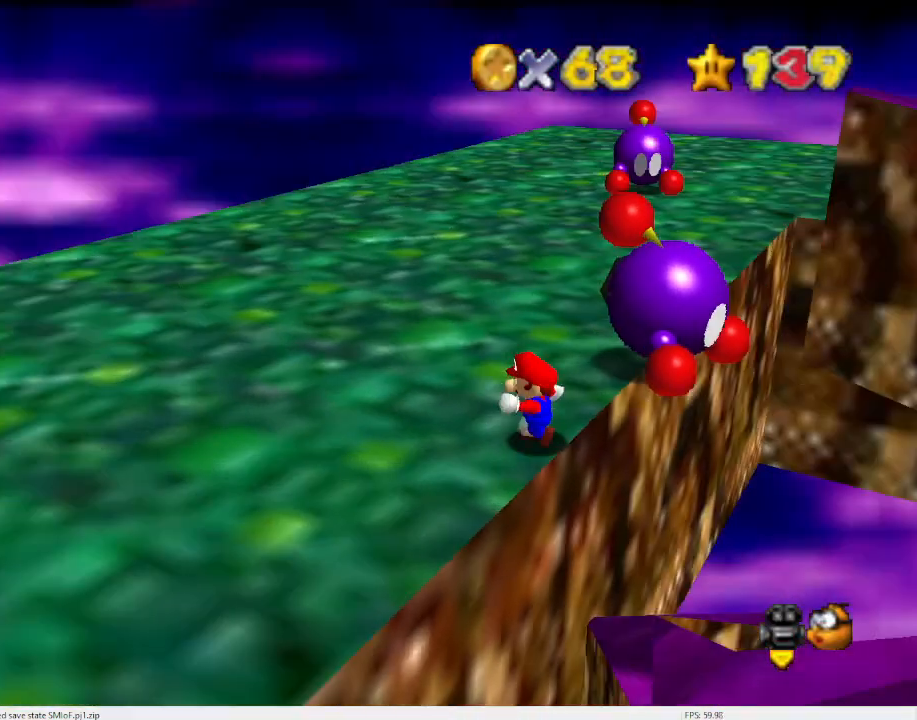
{"buttons": [], "left_stick": "left", "events": [[100, "C_LEFT", "up"], [167, "left_stick", "left"], [200, "C_DOWN", "up"], [400, "C_DOWN", "down"], [467, "C_DOWN", "up"]]}
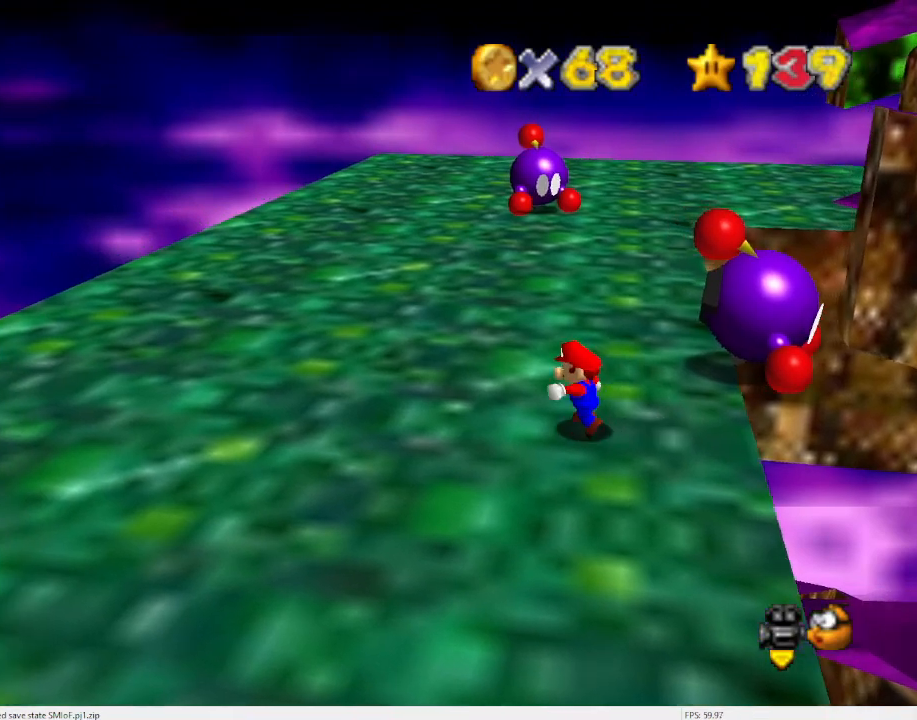
{"buttons": ["C_DOWN"], "left_stick": "left", "events": [[200, "left_stick", "up-left"], [300, "C_DOWN", "down"], [300, "C_LEFT", "down"], [467, "C_LEFT", "up"], [467, "left_stick", "left"]]}
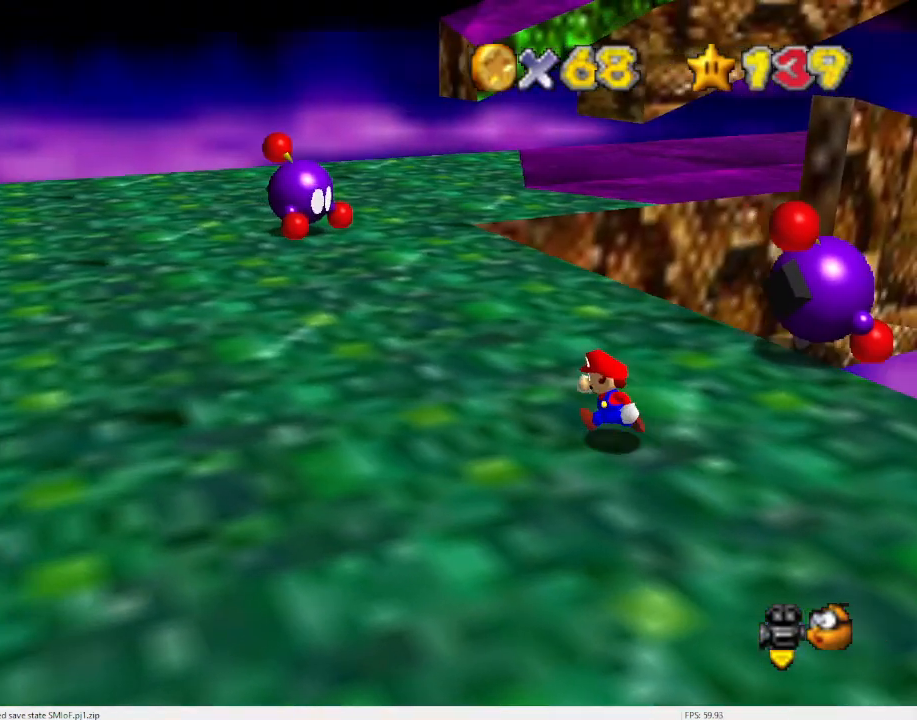
{"buttons": [], "left_stick": "left", "events": [[200, "C_DOWN", "up"], [233, "C_DOWN", "down"], [267, "C_DOWN", "up"]]}
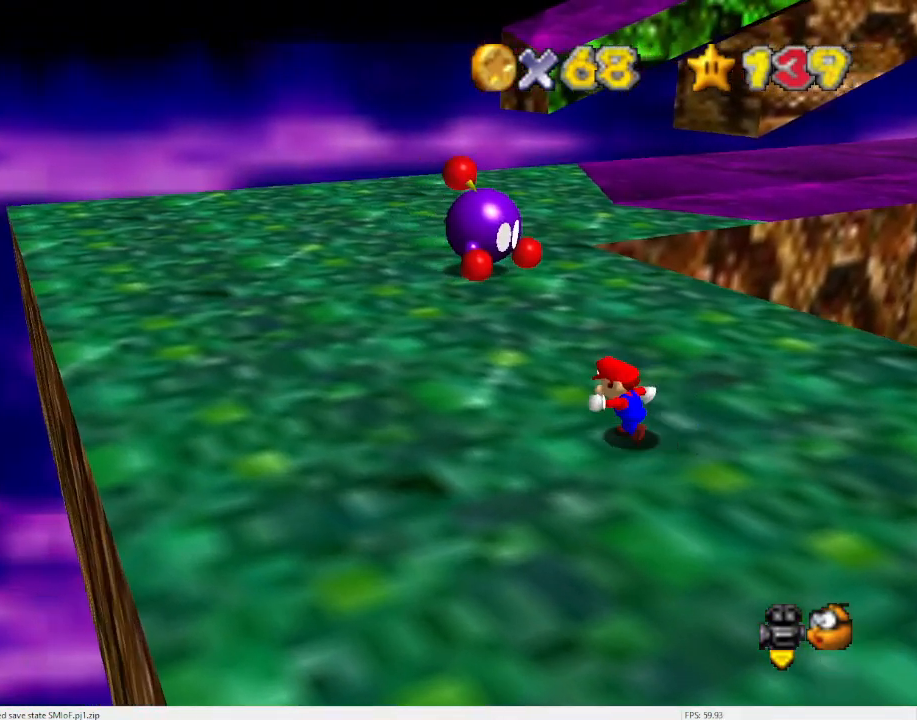
{"buttons": [], "left_stick": "up", "events": [[233, "left_stick", "up-left"], [500, "left_stick", "up"]]}
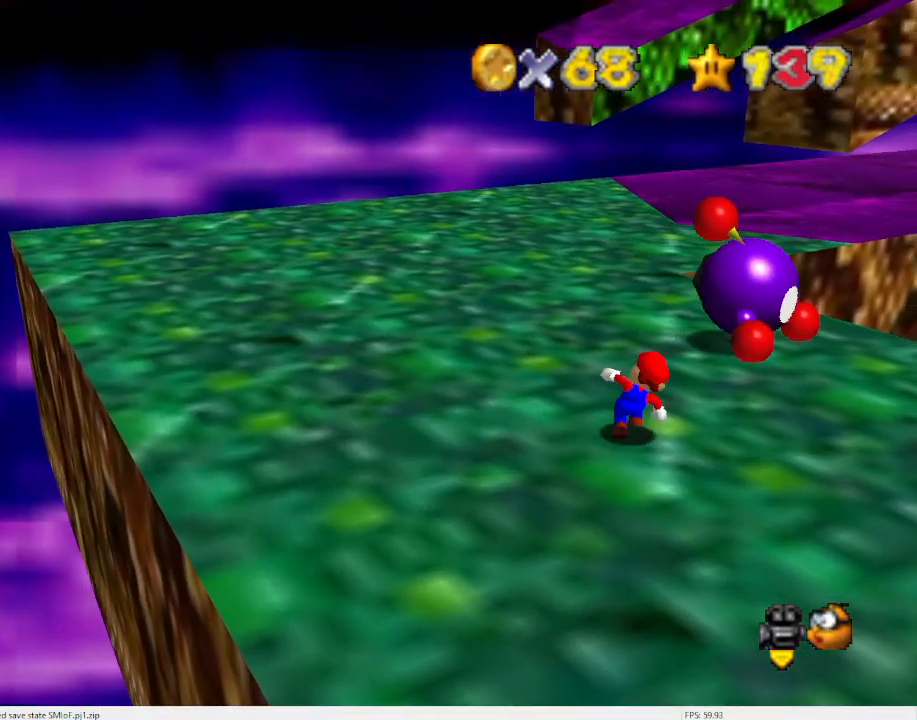
{"buttons": [], "left_stick": "up-right", "events": [[433, "left_stick", "up-right"]]}
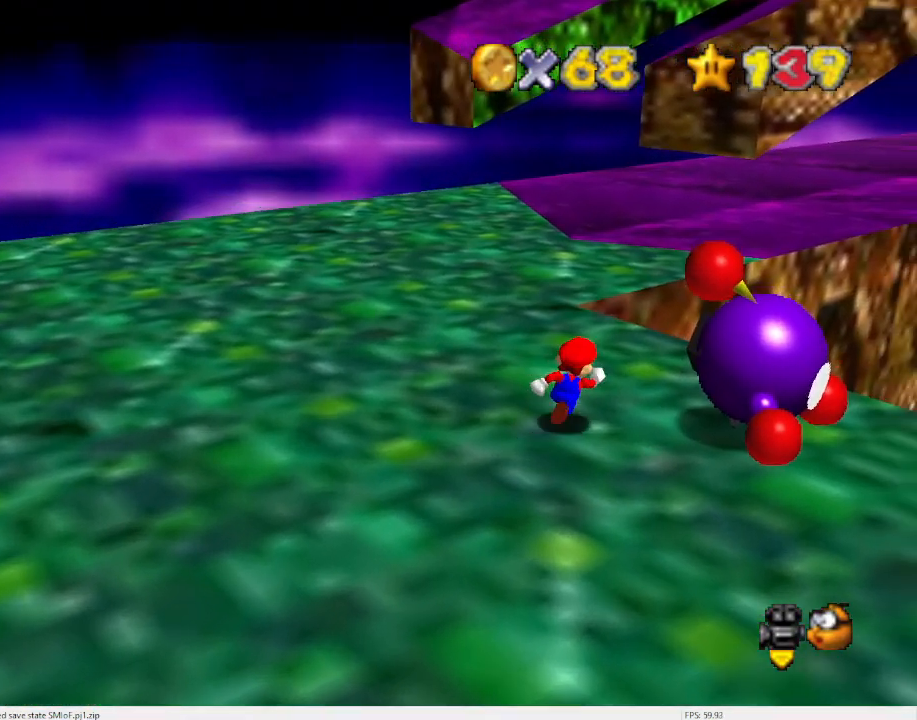
{"buttons": ["A"], "left_stick": "up", "events": [[167, "left_stick", "up"], [433, "A", "down"]]}
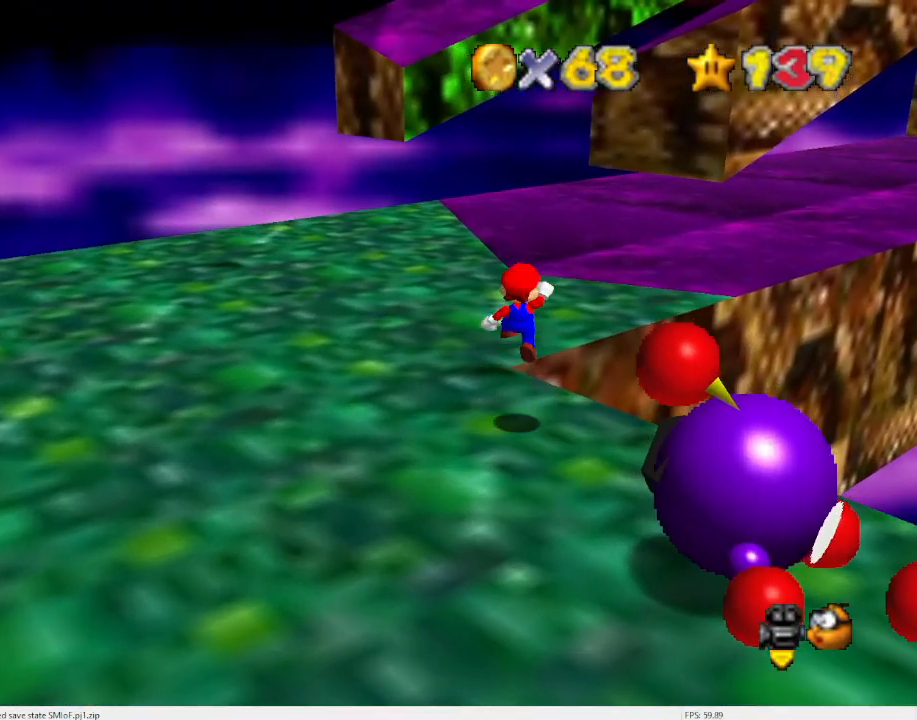
{"buttons": ["A"], "left_stick": "down-right", "events": [[233, "left_stick", "center"], [367, "left_stick", "down"], [433, "left_stick", "down-right"]]}
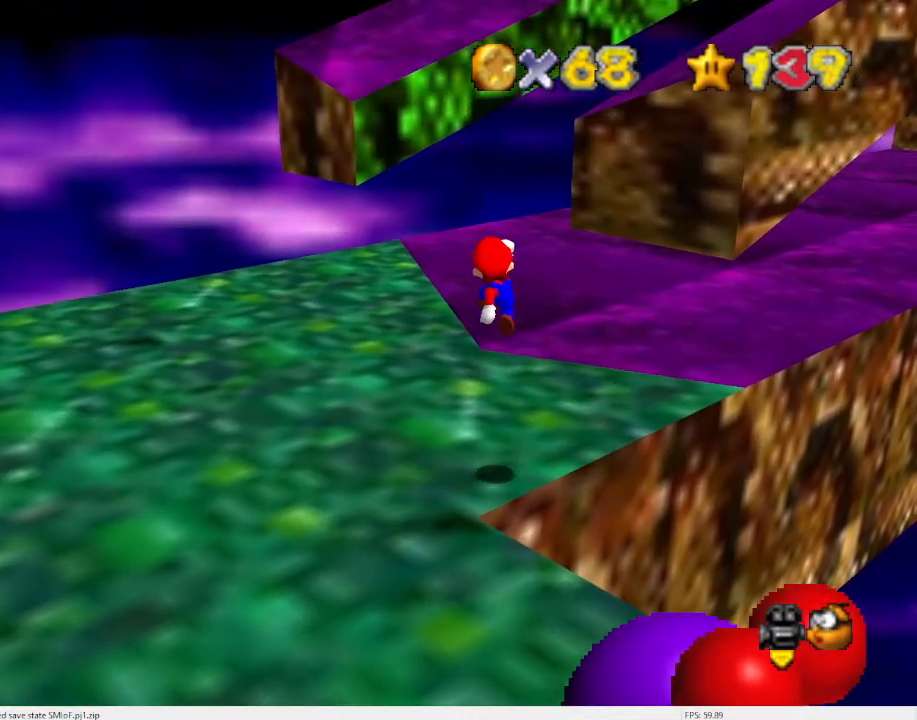
{"buttons": ["A"], "left_stick": "center", "events": [[133, "left_stick", "center"], [200, "A", "up"], [300, "left_stick", "up"], [433, "A", "down"], [500, "left_stick", "center"]]}
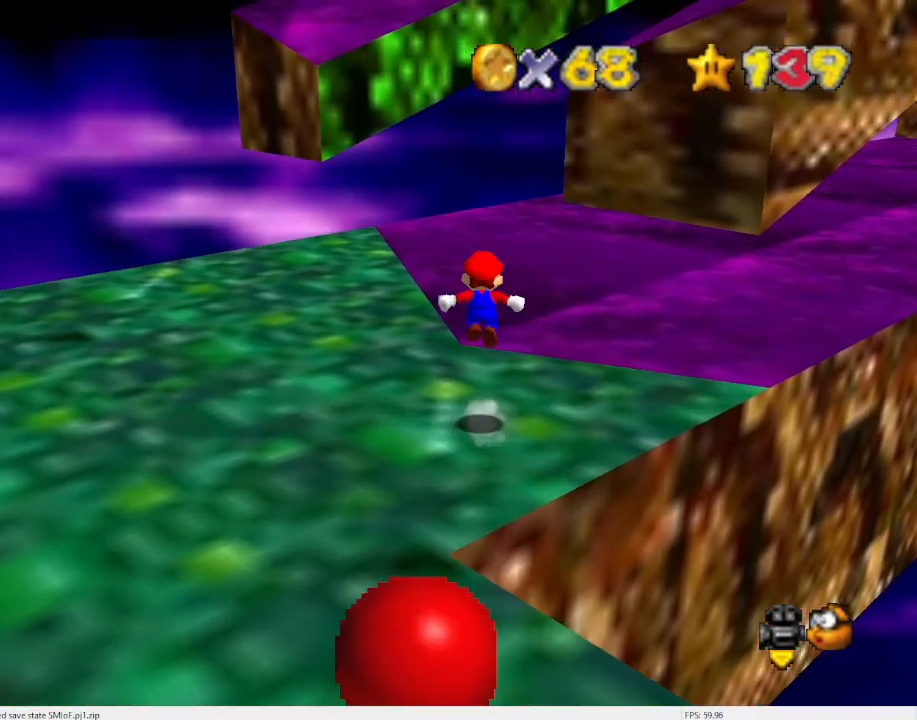
{"buttons": [], "left_stick": "center", "events": [[100, "A", "up"], [100, "left_stick", "down"], [367, "left_stick", "center"]]}
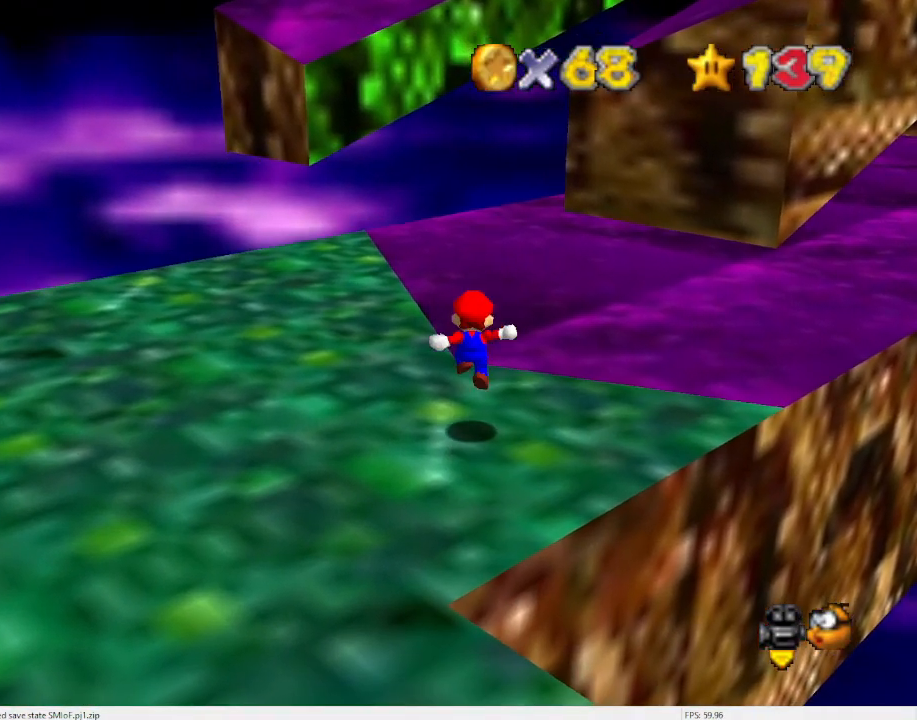
{"buttons": [], "left_stick": "center", "events": [[67, "left_stick", "up"], [267, "A", "down"], [333, "A", "up"], [333, "left_stick", "center"]]}
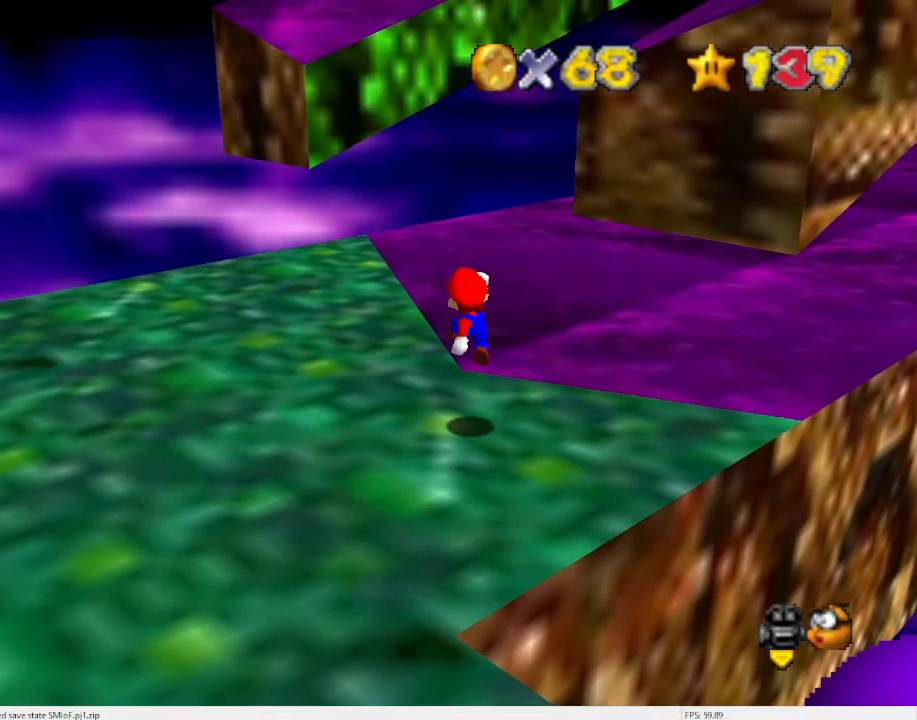
{"buttons": ["DPAD_RIGHT"], "left_stick": "center", "events": [[167, "DPAD_UP", "down"], [233, "DPAD_UP", "up"], [400, "DPAD_RIGHT", "down"]]}
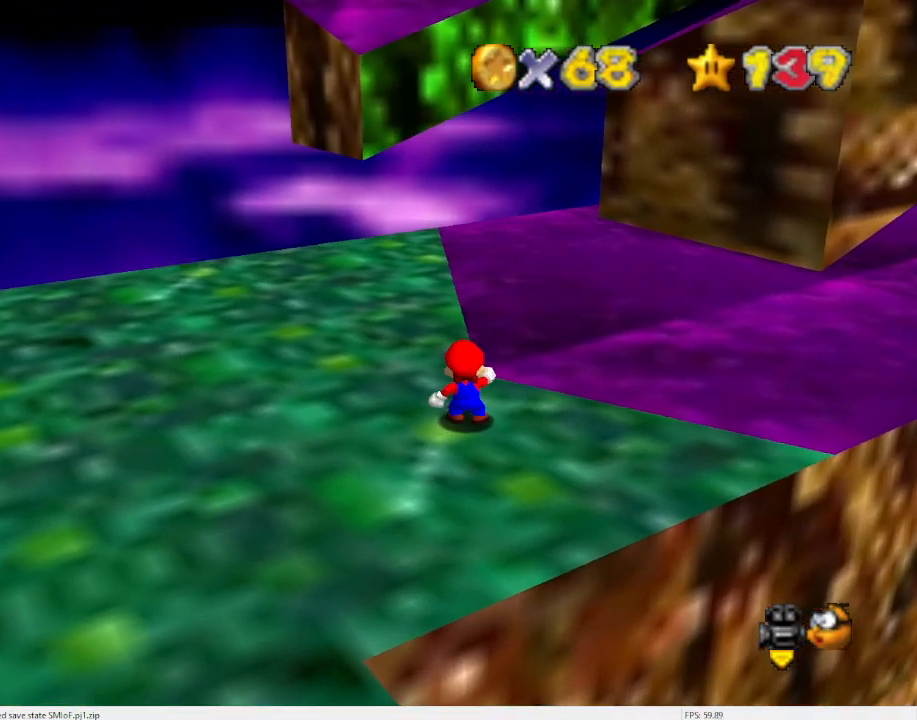
{"buttons": [], "left_stick": "center", "events": [[500, "DPAD_RIGHT", "up"]]}